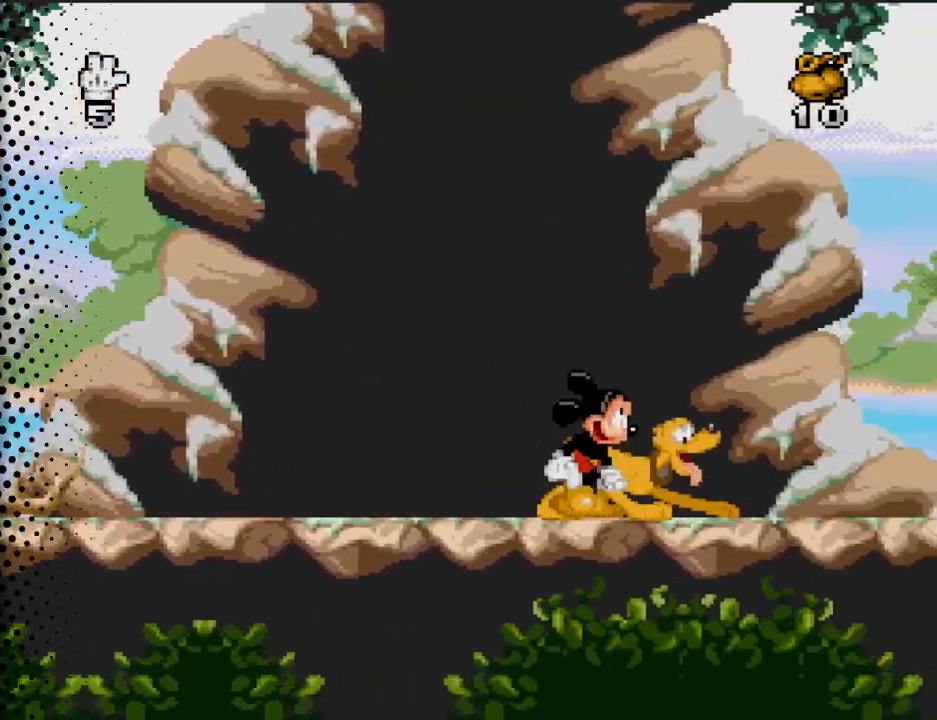
Gameplay with a controller (Nintendo layout); each line is a JSON object with the inputs held at the frame after it. "events" lists button and stick changes between this image and that frame as [ms after this image, input, new state], when the widget could be followed in between. Not read: L3 R3.
{"buttons": ["DPAD_RIGHT"], "events": []}
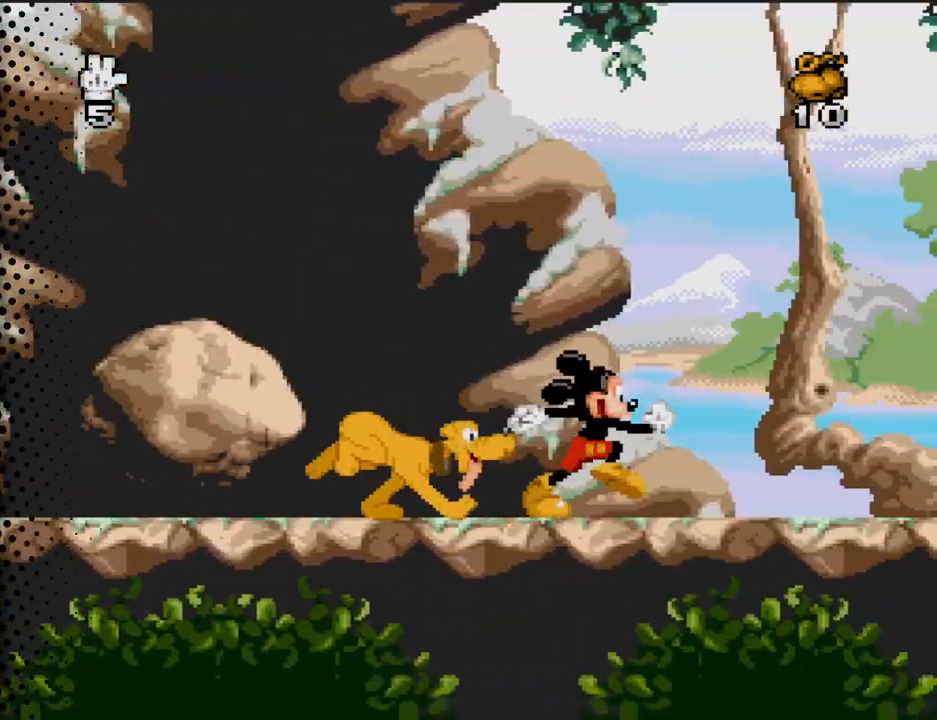
{"buttons": [], "events": [[267, "DPAD_RIGHT", "up"]]}
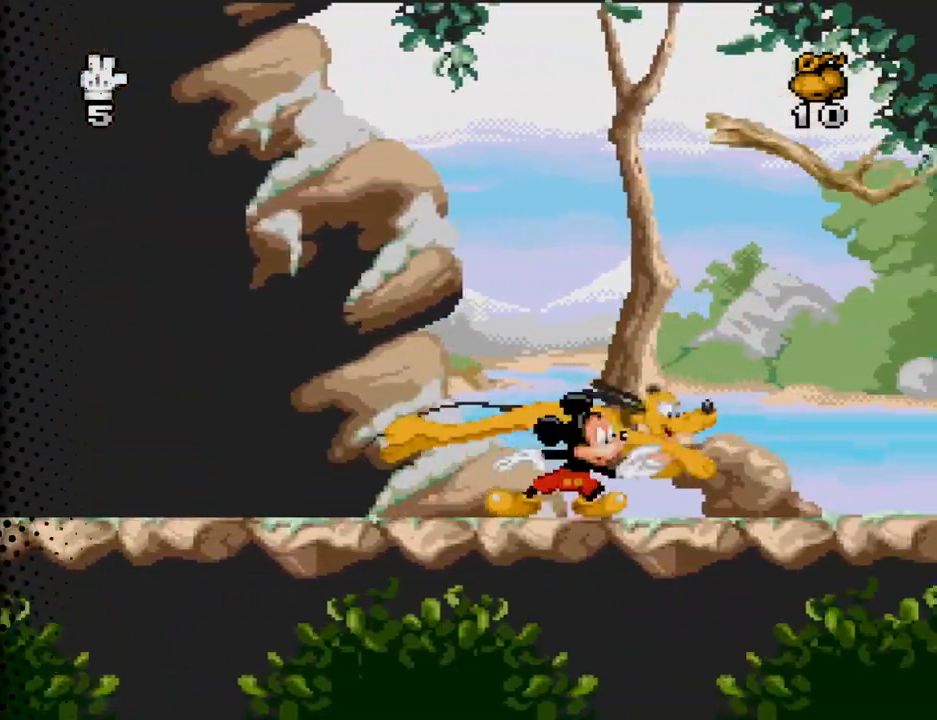
{"buttons": ["DPAD_RIGHT"], "events": [[100, "DPAD_LEFT", "down"], [167, "DPAD_LEFT", "up"], [267, "DPAD_RIGHT", "down"]]}
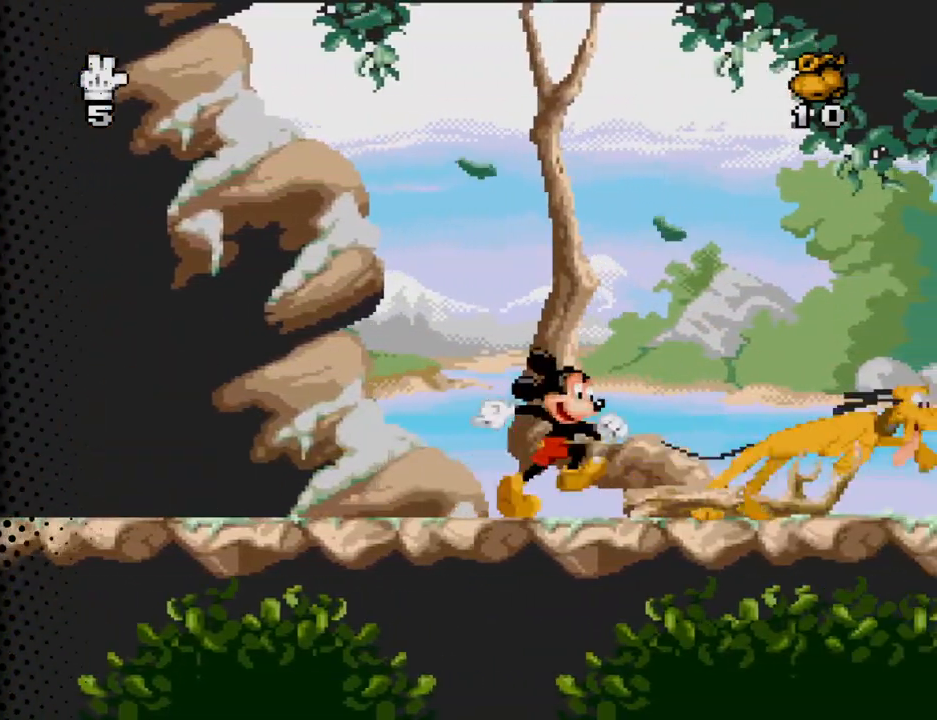
{"buttons": ["DPAD_RIGHT"], "events": []}
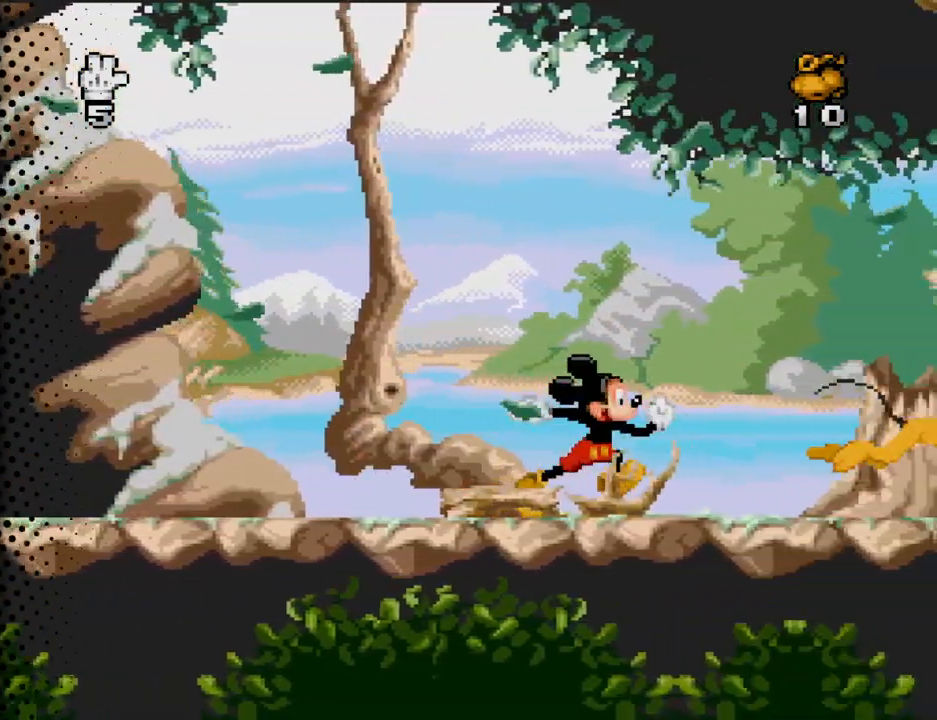
{"buttons": ["DPAD_LEFT"], "events": [[333, "DPAD_RIGHT", "up"], [400, "DPAD_LEFT", "down"]]}
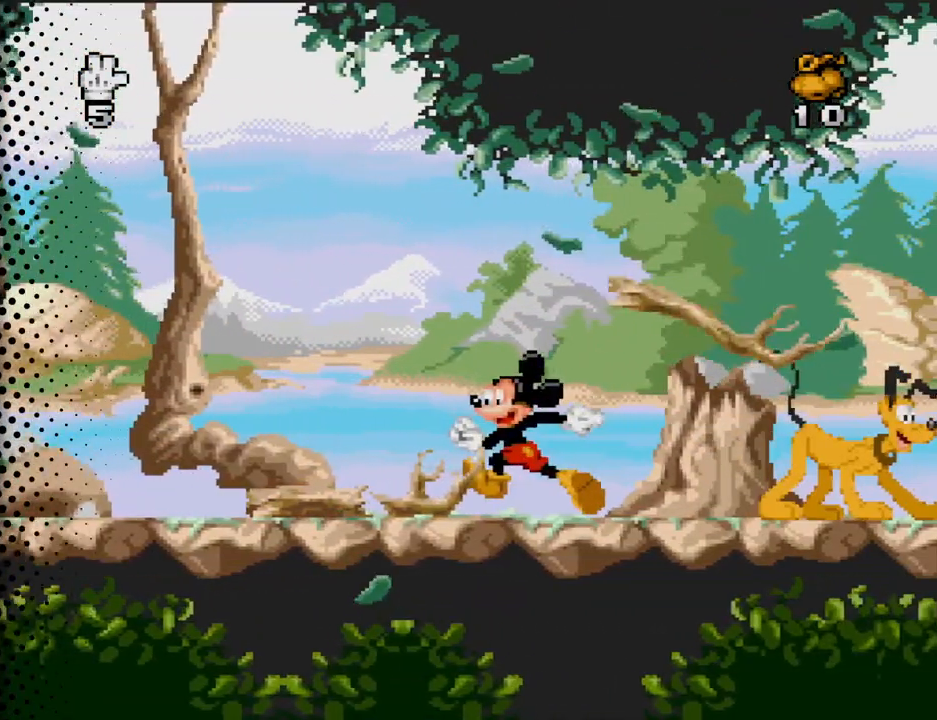
{"buttons": ["DPAD_RIGHT"], "events": [[67, "DPAD_LEFT", "up"], [167, "DPAD_RIGHT", "down"]]}
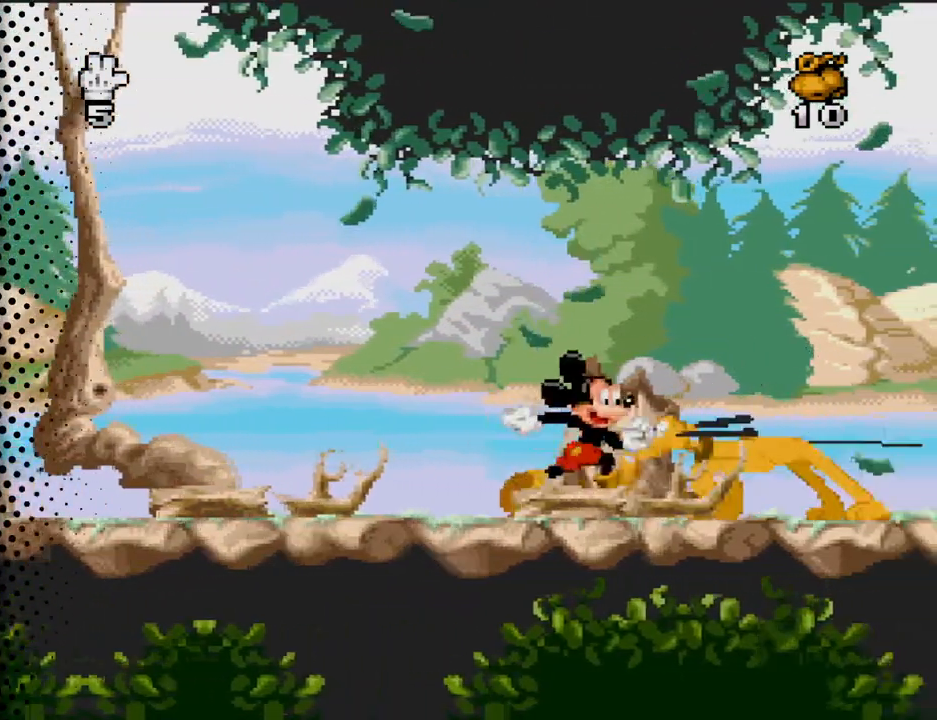
{"buttons": [], "events": [[400, "DPAD_RIGHT", "up"]]}
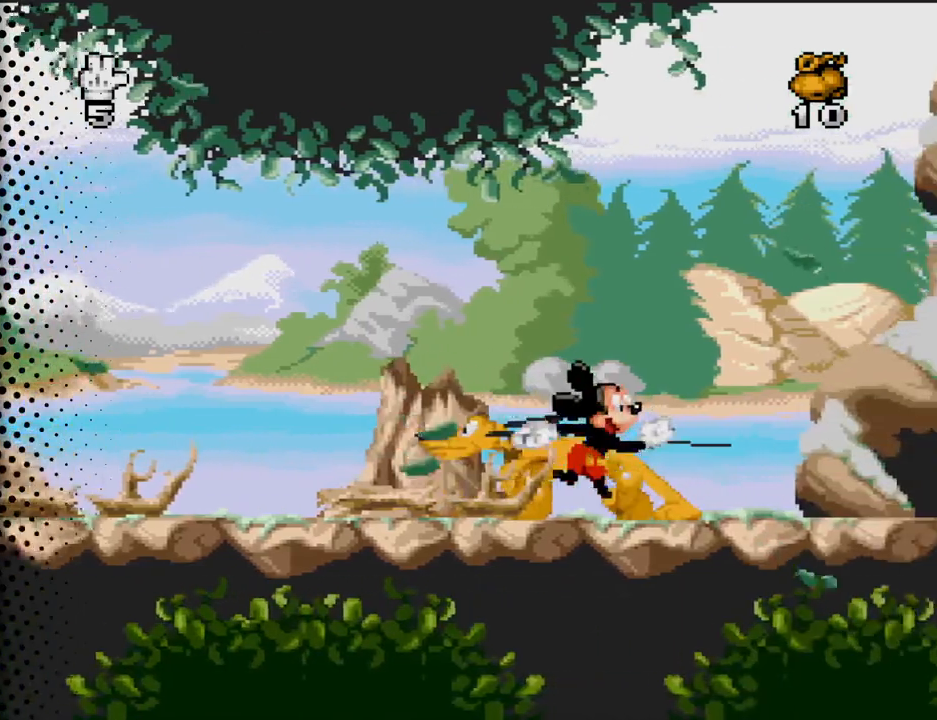
{"buttons": ["DPAD_RIGHT"], "events": [[367, "DPAD_RIGHT", "down"]]}
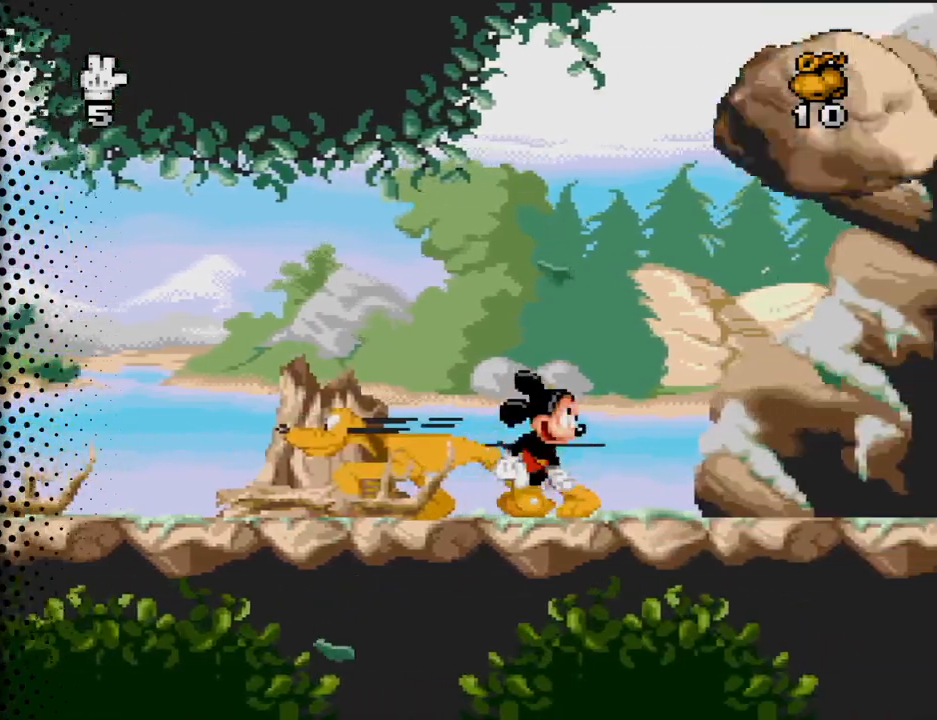
{"buttons": ["B"], "events": [[100, "DPAD_RIGHT", "up"], [433, "B", "down"]]}
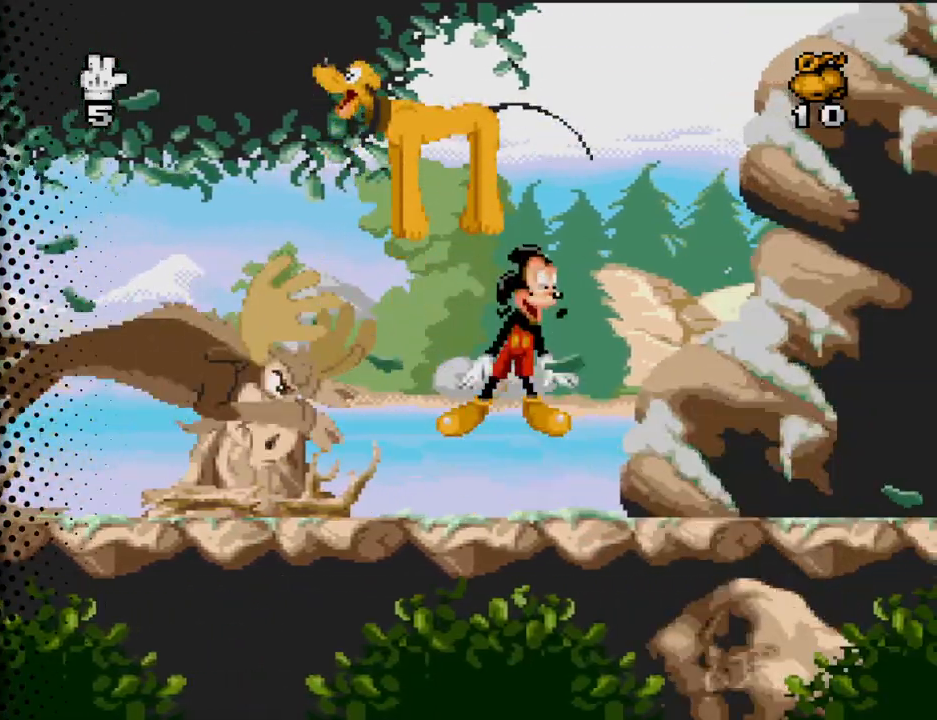
{"buttons": [], "events": [[467, "B", "up"]]}
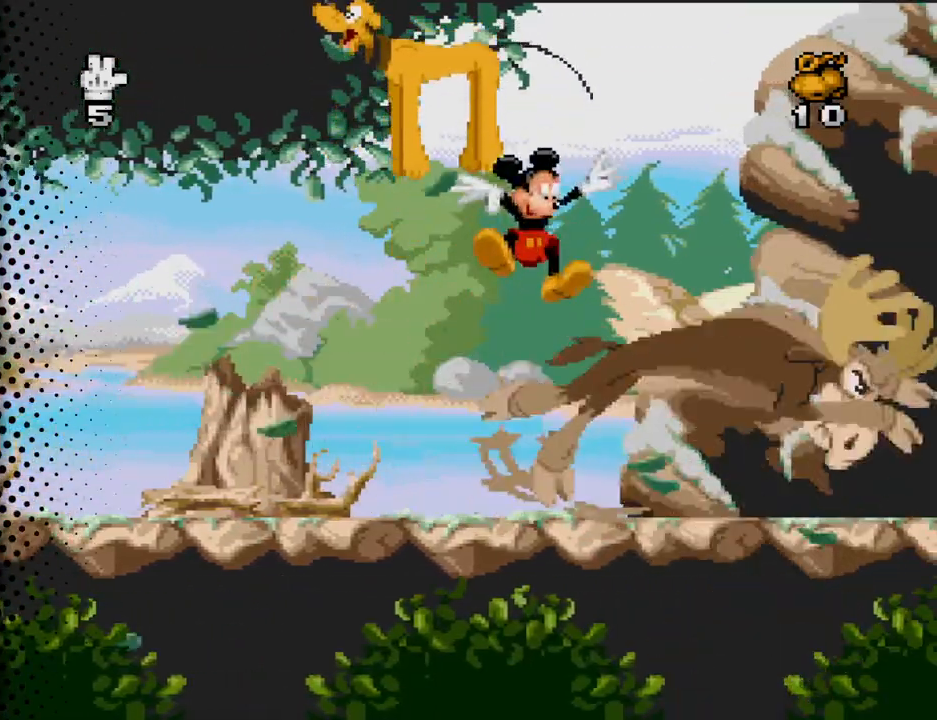
{"buttons": [], "events": []}
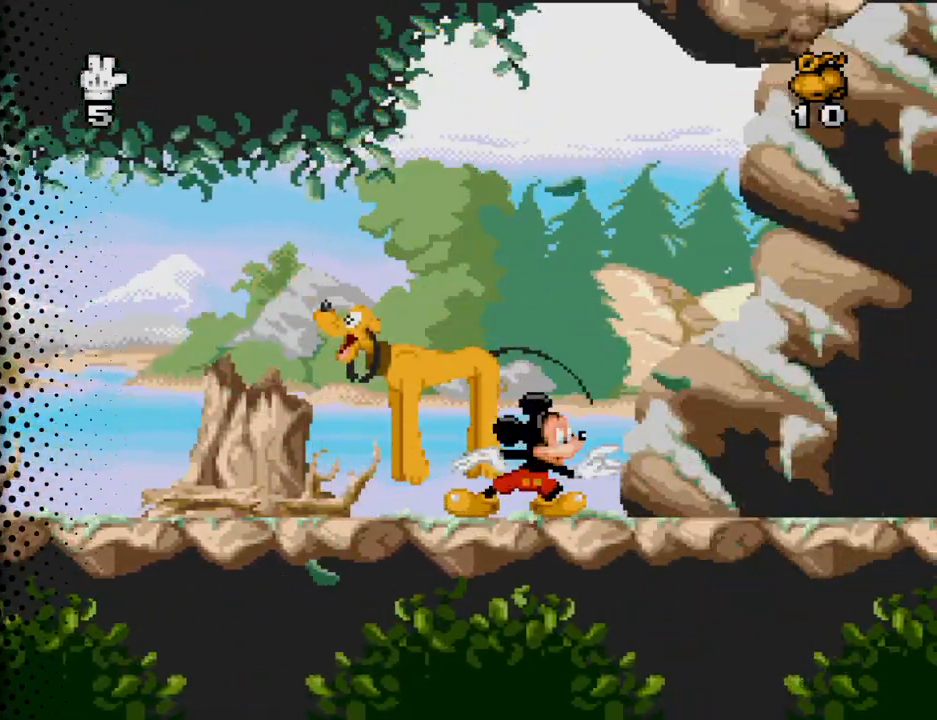
{"buttons": ["DPAD_RIGHT"], "events": [[500, "DPAD_RIGHT", "down"]]}
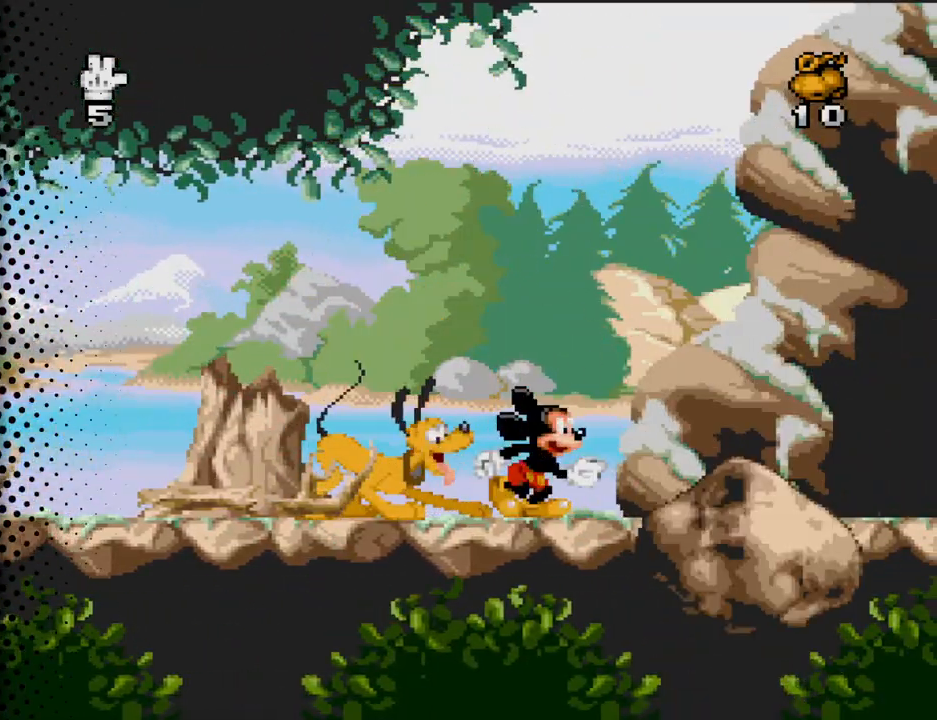
{"buttons": ["DPAD_RIGHT"], "events": []}
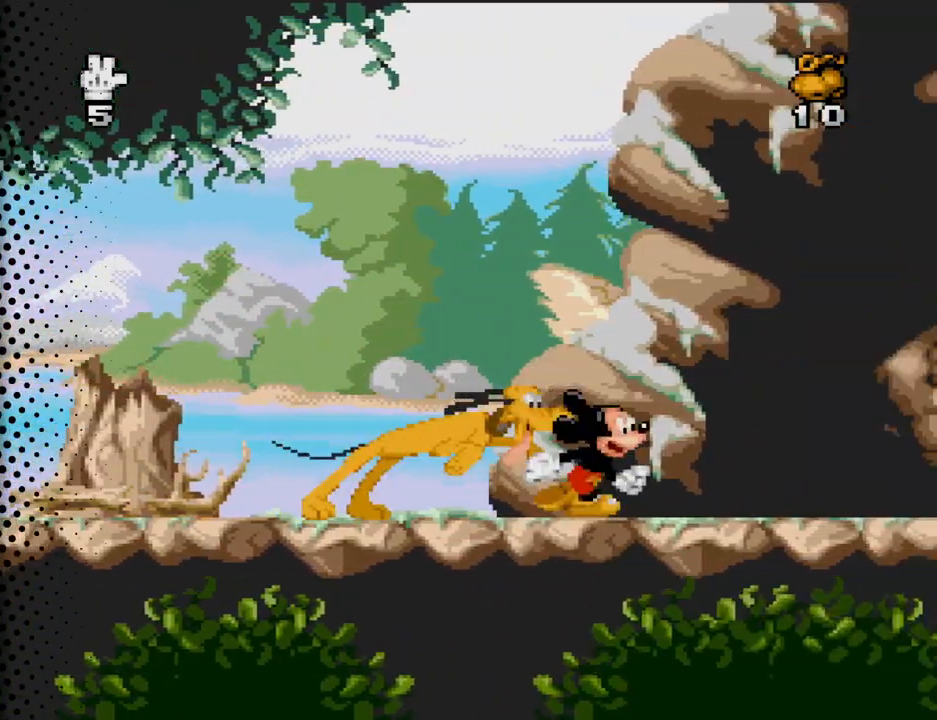
{"buttons": ["DPAD_RIGHT"], "events": [[133, "DPAD_RIGHT", "up"], [267, "DPAD_RIGHT", "down"]]}
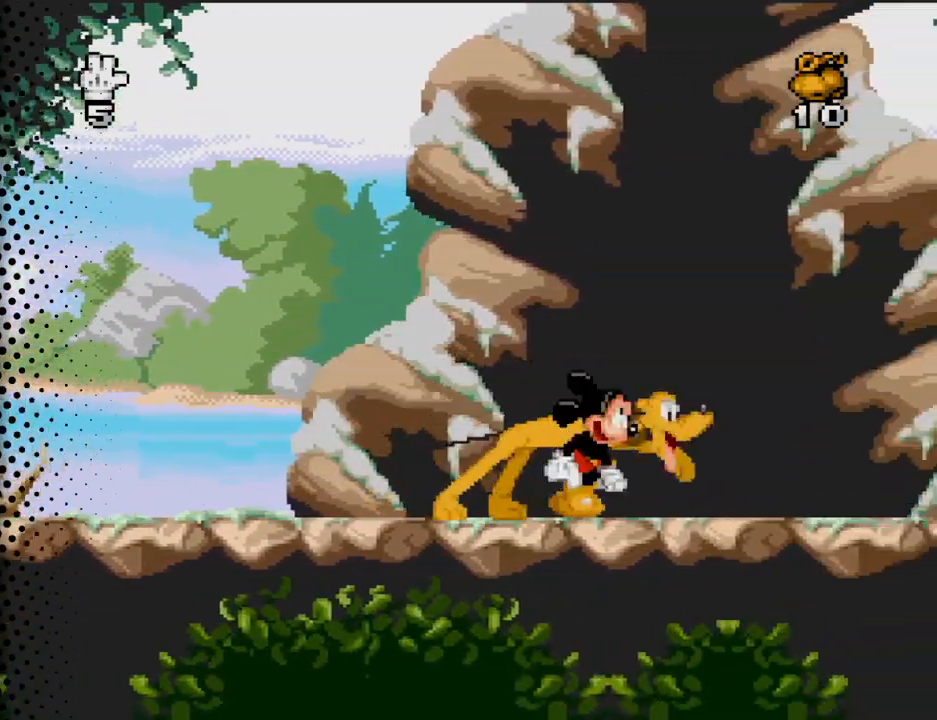
{"buttons": ["DPAD_RIGHT"], "events": []}
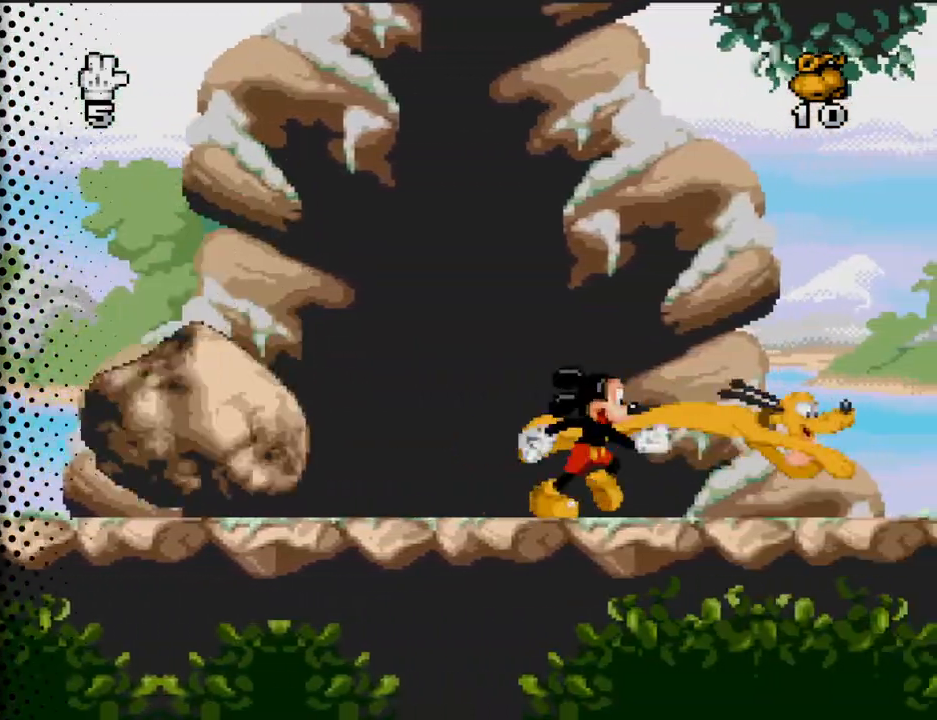
{"buttons": ["DPAD_RIGHT"], "events": []}
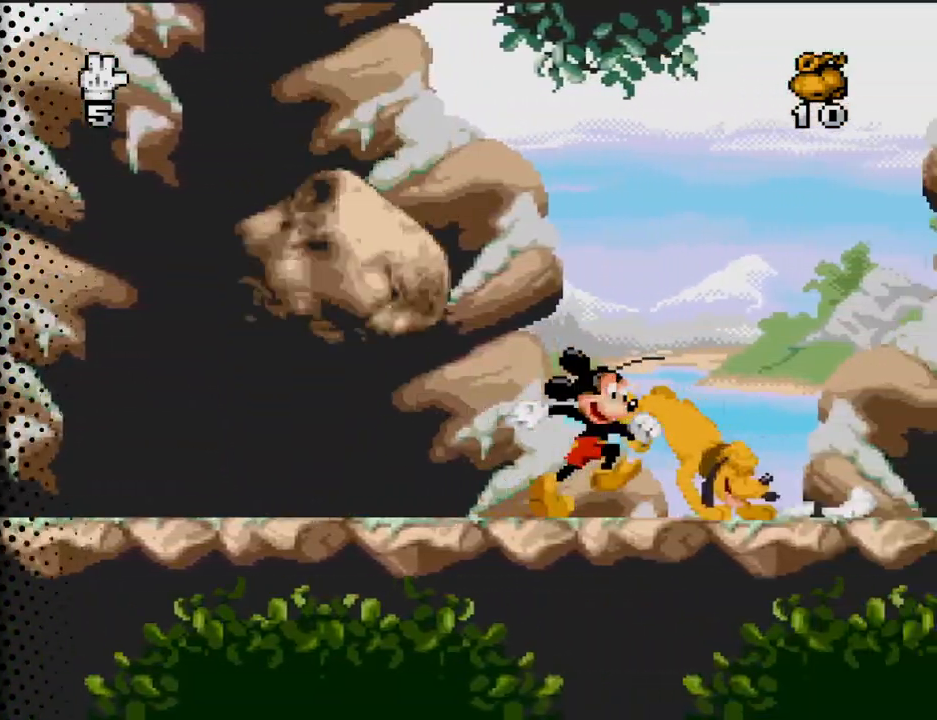
{"buttons": ["DPAD_RIGHT"], "events": [[33, "DPAD_RIGHT", "up"], [133, "DPAD_RIGHT", "down"], [233, "DPAD_RIGHT", "up"], [467, "DPAD_RIGHT", "down"]]}
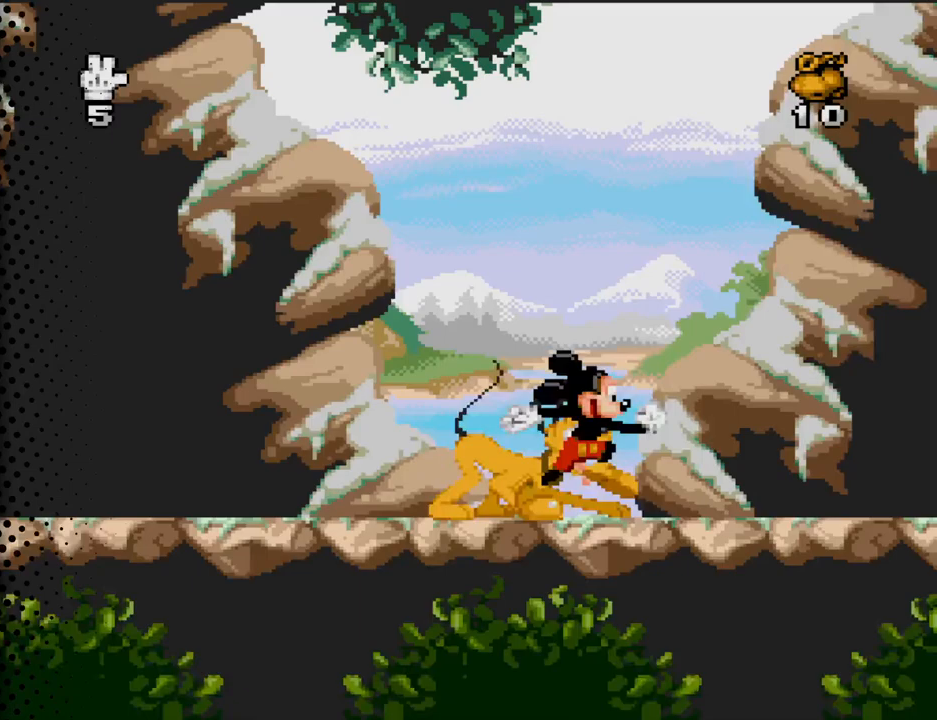
{"buttons": ["DPAD_RIGHT"], "events": []}
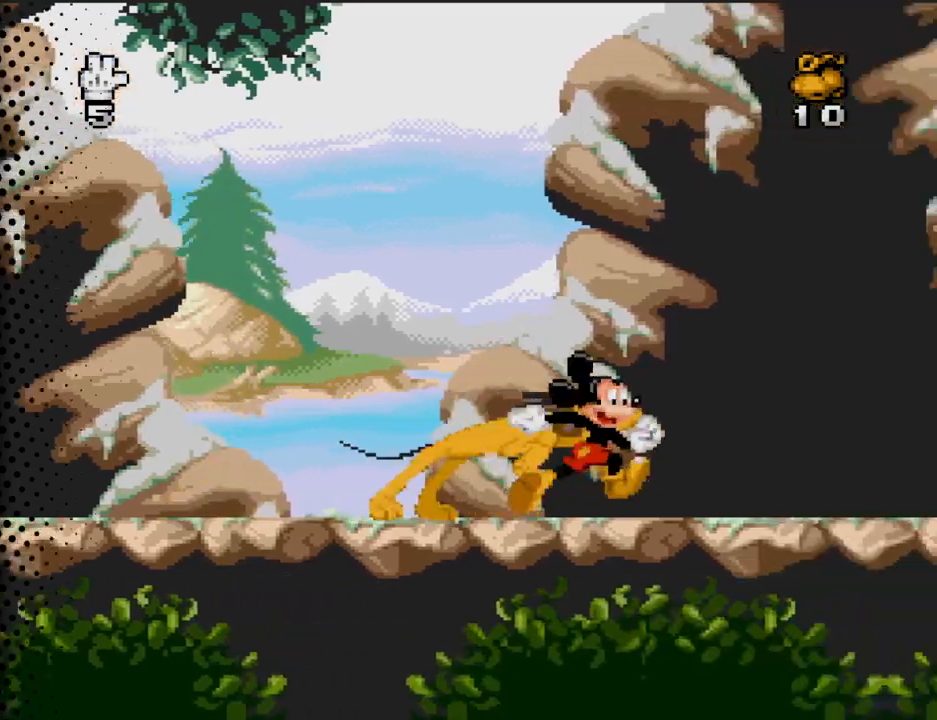
{"buttons": ["DPAD_RIGHT"], "events": []}
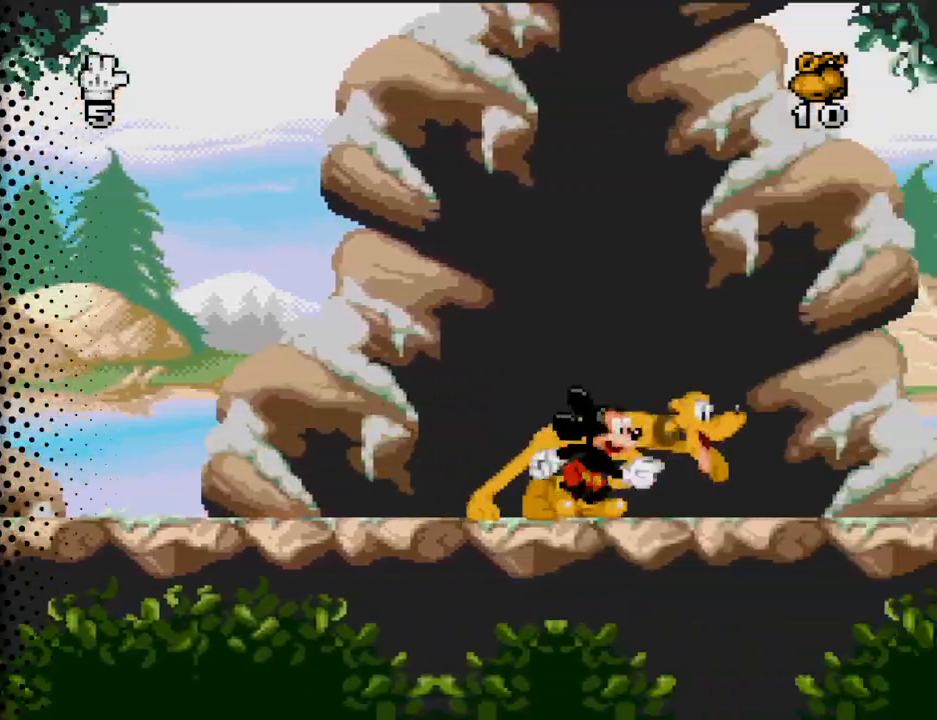
{"buttons": ["DPAD_RIGHT"], "events": []}
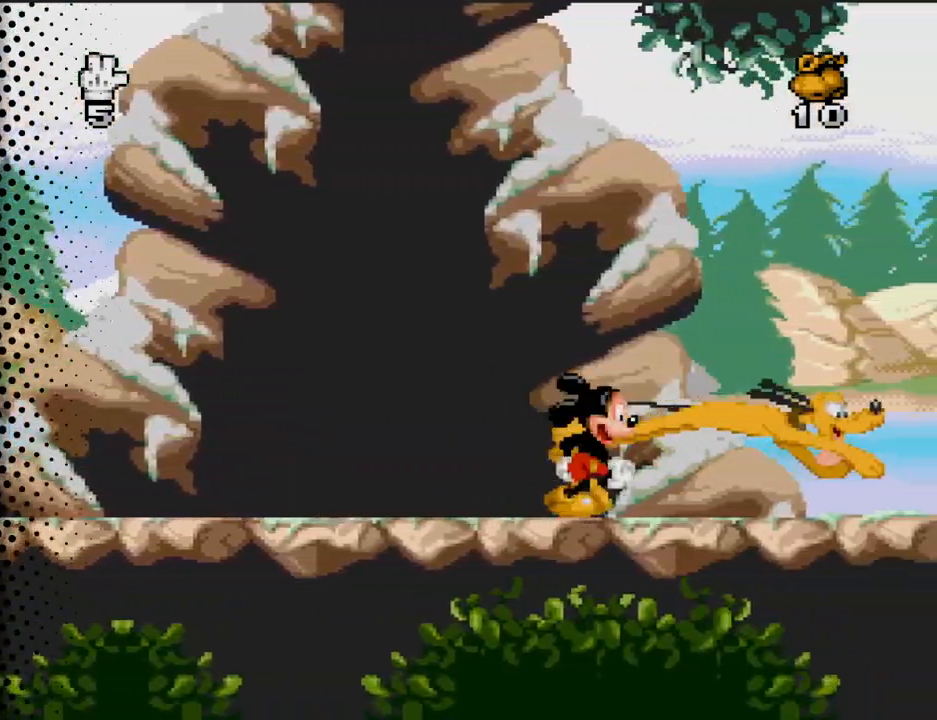
{"buttons": [], "events": [[500, "DPAD_RIGHT", "up"]]}
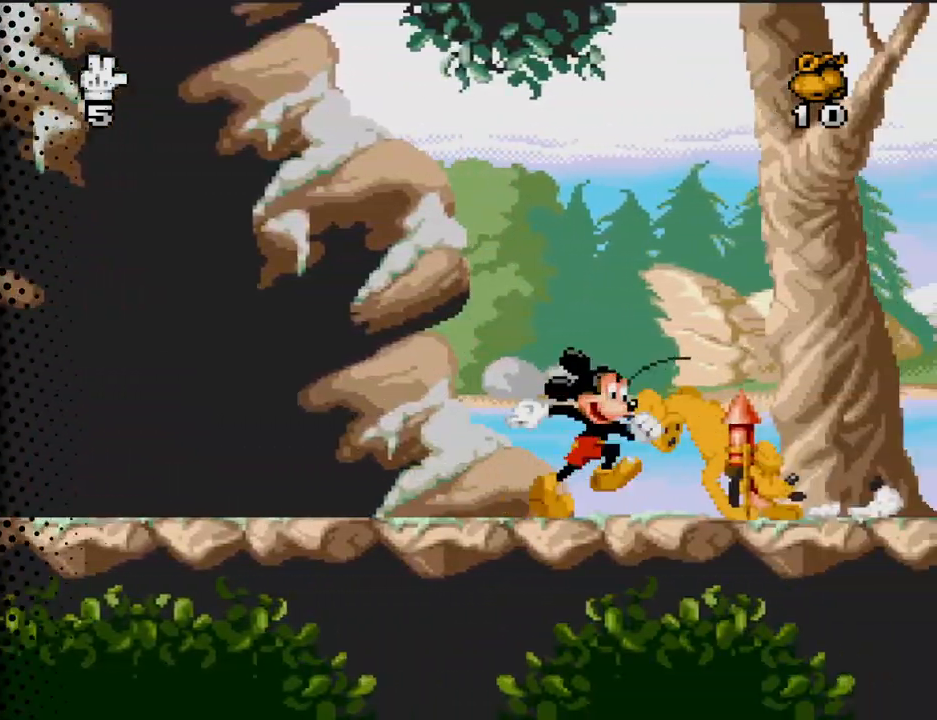
{"buttons": ["DPAD_LEFT"], "events": [[200, "DPAD_RIGHT", "down"], [433, "DPAD_RIGHT", "up"], [500, "DPAD_LEFT", "down"]]}
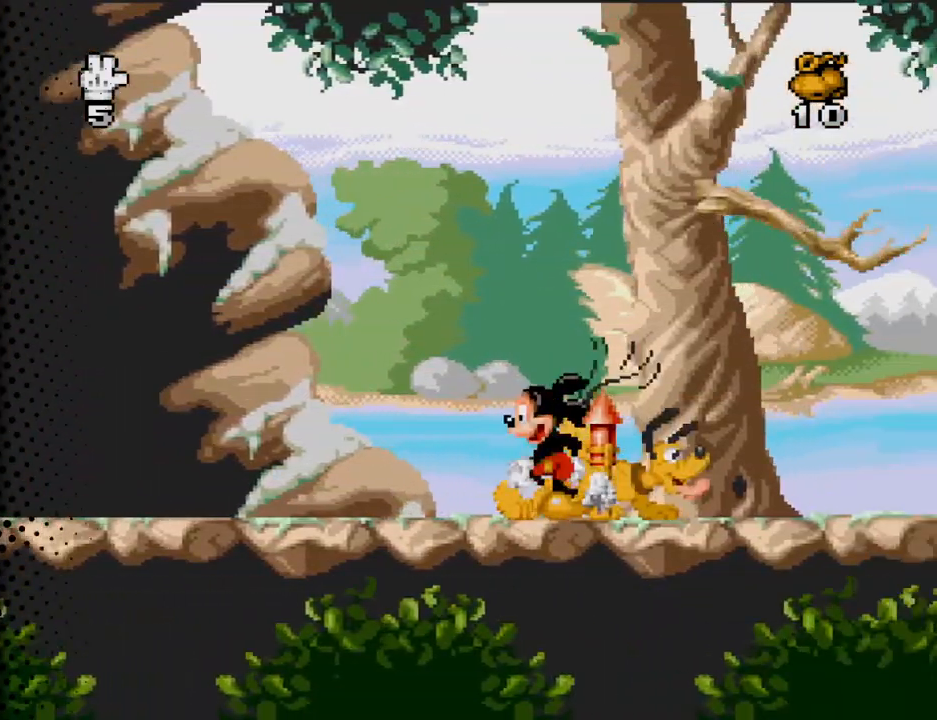
{"buttons": ["DPAD_RIGHT"], "events": [[167, "DPAD_LEFT", "up"], [267, "DPAD_RIGHT", "down"]]}
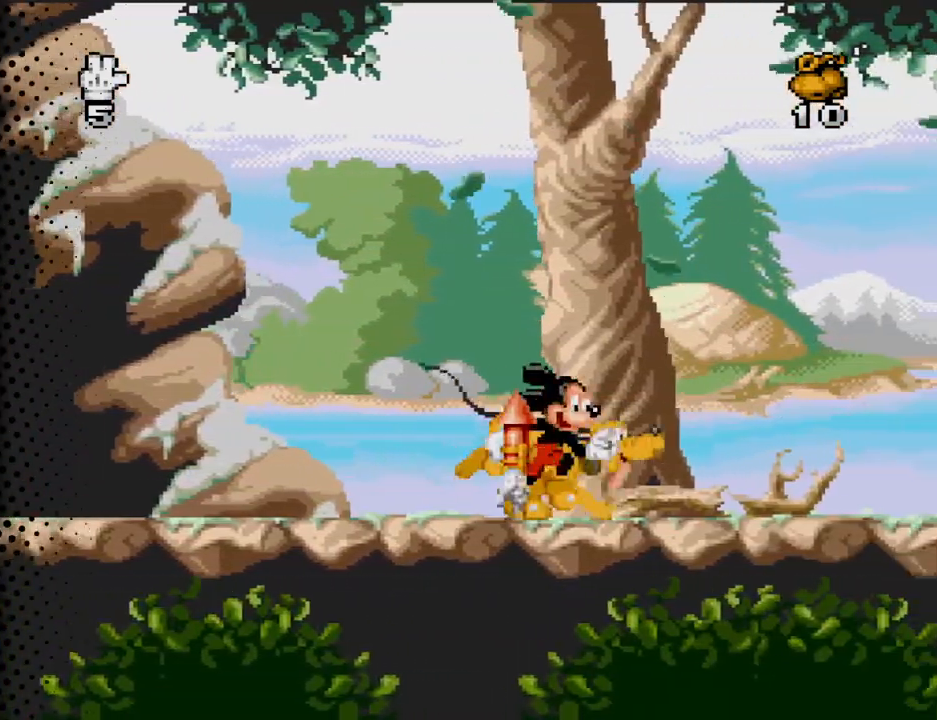
{"buttons": [], "events": [[433, "DPAD_RIGHT", "up"]]}
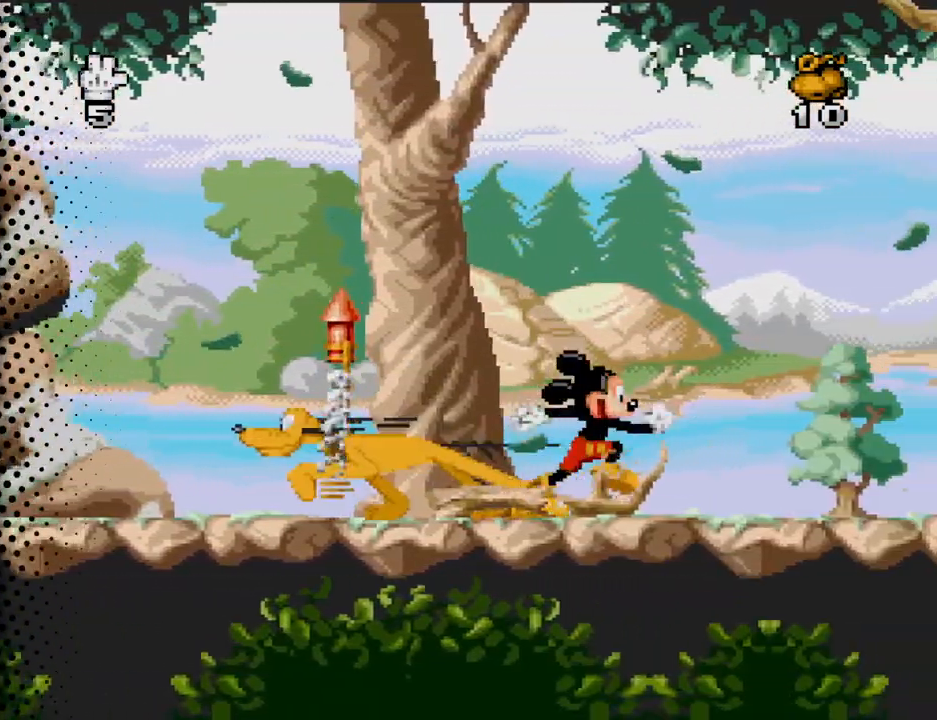
{"buttons": [], "events": []}
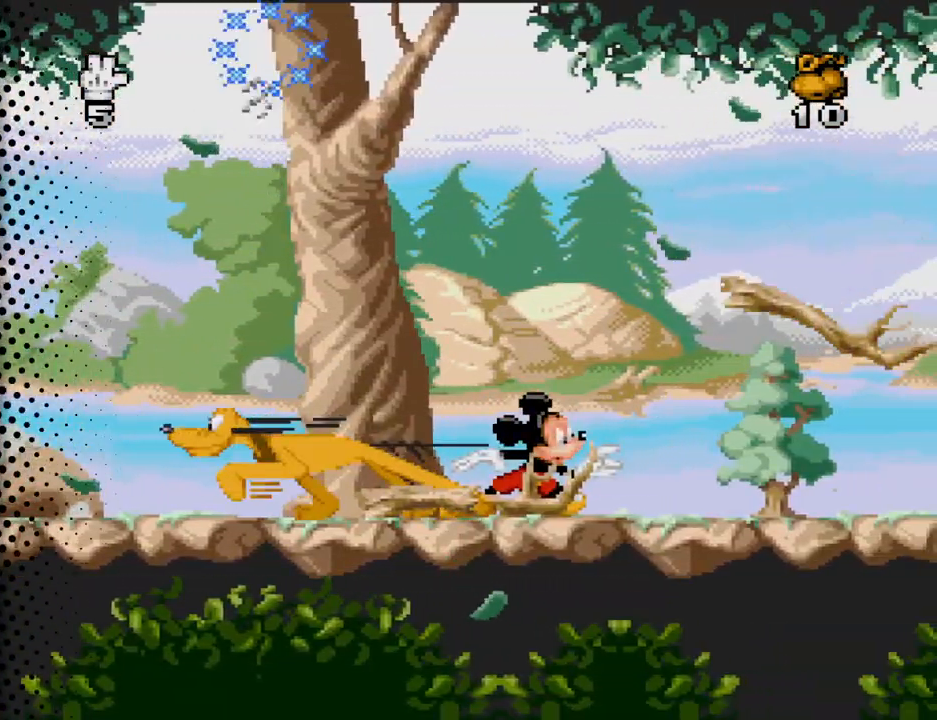
{"buttons": ["B", "DPAD_LEFT"], "events": [[33, "DPAD_RIGHT", "down"], [400, "DPAD_RIGHT", "up"], [433, "B", "down"], [467, "DPAD_LEFT", "down"]]}
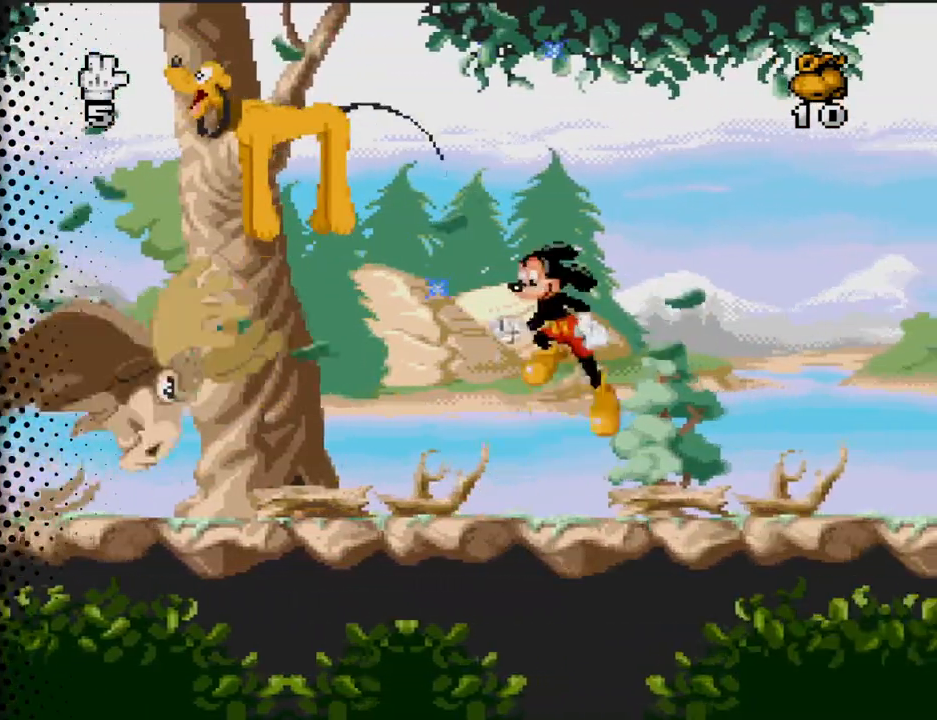
{"buttons": ["B"], "events": [[133, "DPAD_LEFT", "up"], [200, "DPAD_LEFT", "down"], [467, "DPAD_LEFT", "up"]]}
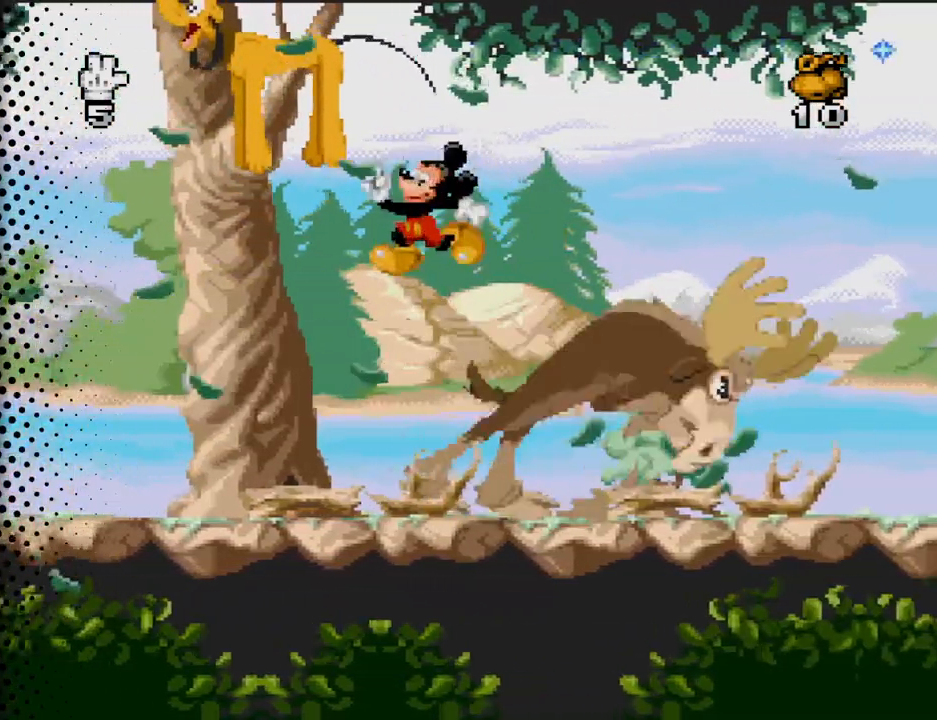
{"buttons": ["DPAD_RIGHT"], "events": [[33, "B", "up"], [133, "DPAD_RIGHT", "down"]]}